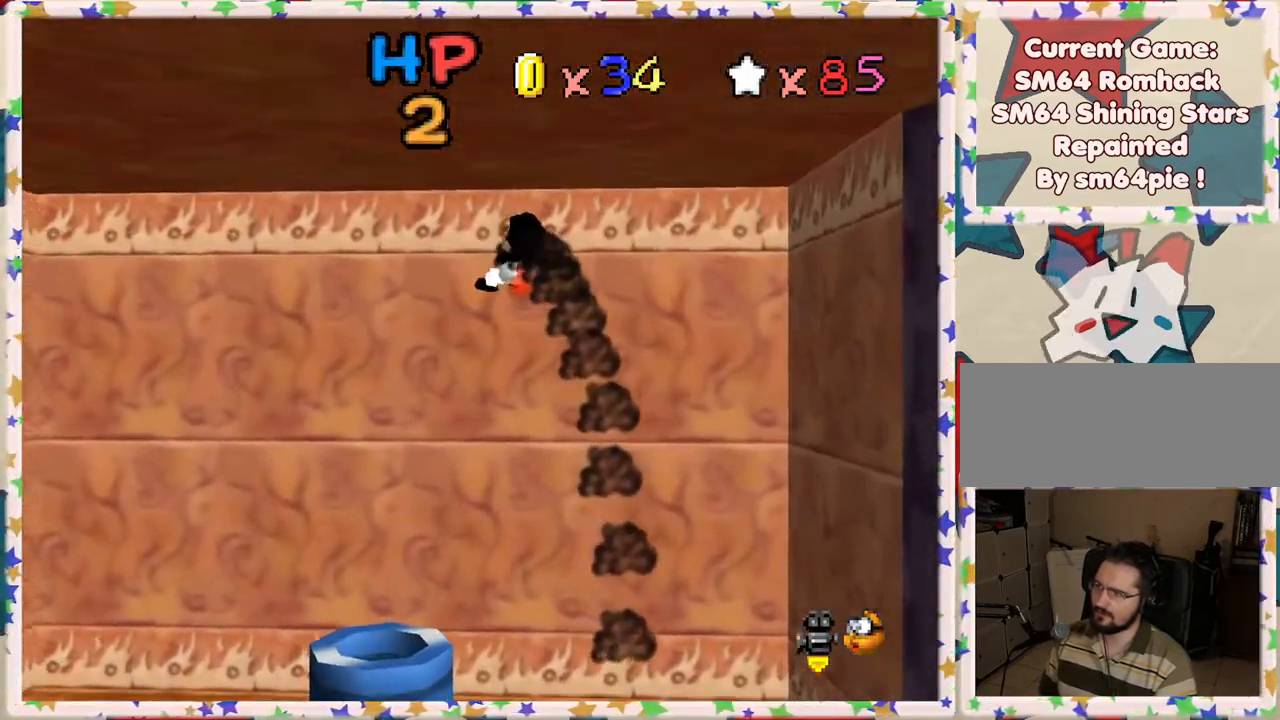
Gameplay with a controller (Nintendo layout); each line is a JSON object with the inputs held at the frame after it. "events" lists button and stick changes between this image and that frame as [ms after this image, input, new state], when the widget could be followed in between. Not read: L3 R3.
{"buttons": [], "left_stick": "down-right", "events": [[183, "left_stick", "center"], [383, "left_stick", "down-right"]]}
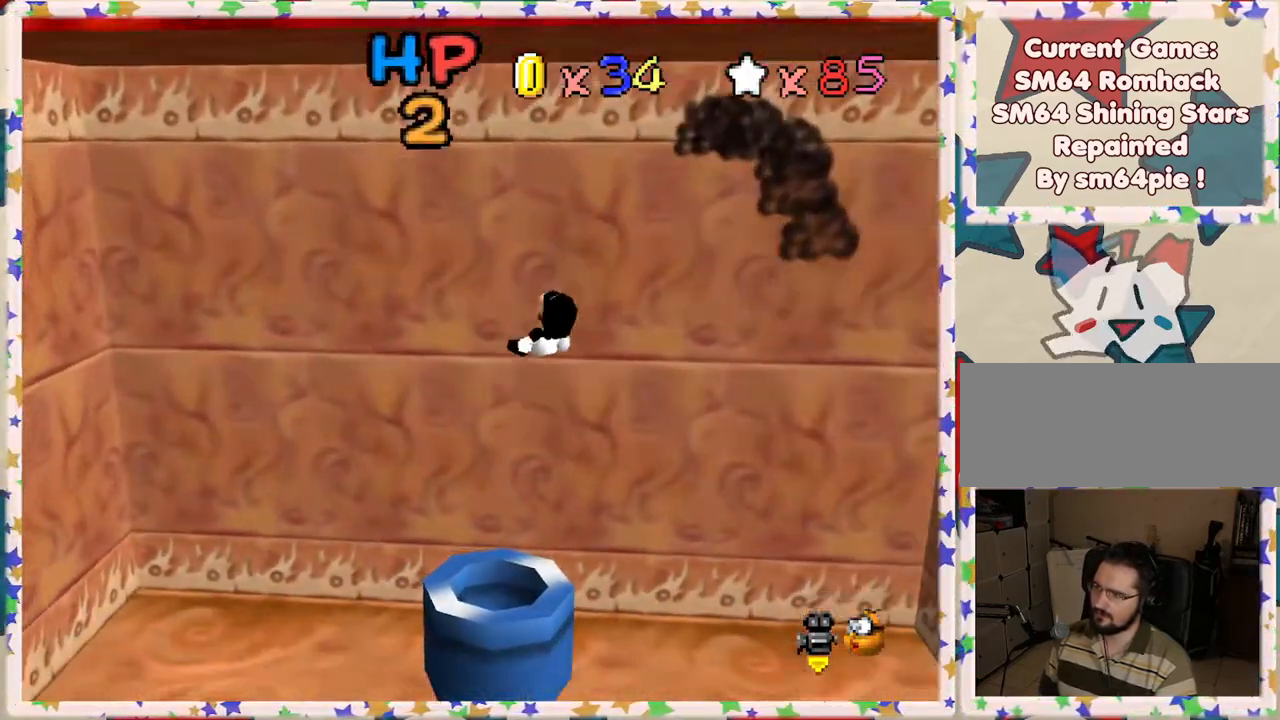
{"buttons": [], "left_stick": "center", "events": [[33, "left_stick", "center"]]}
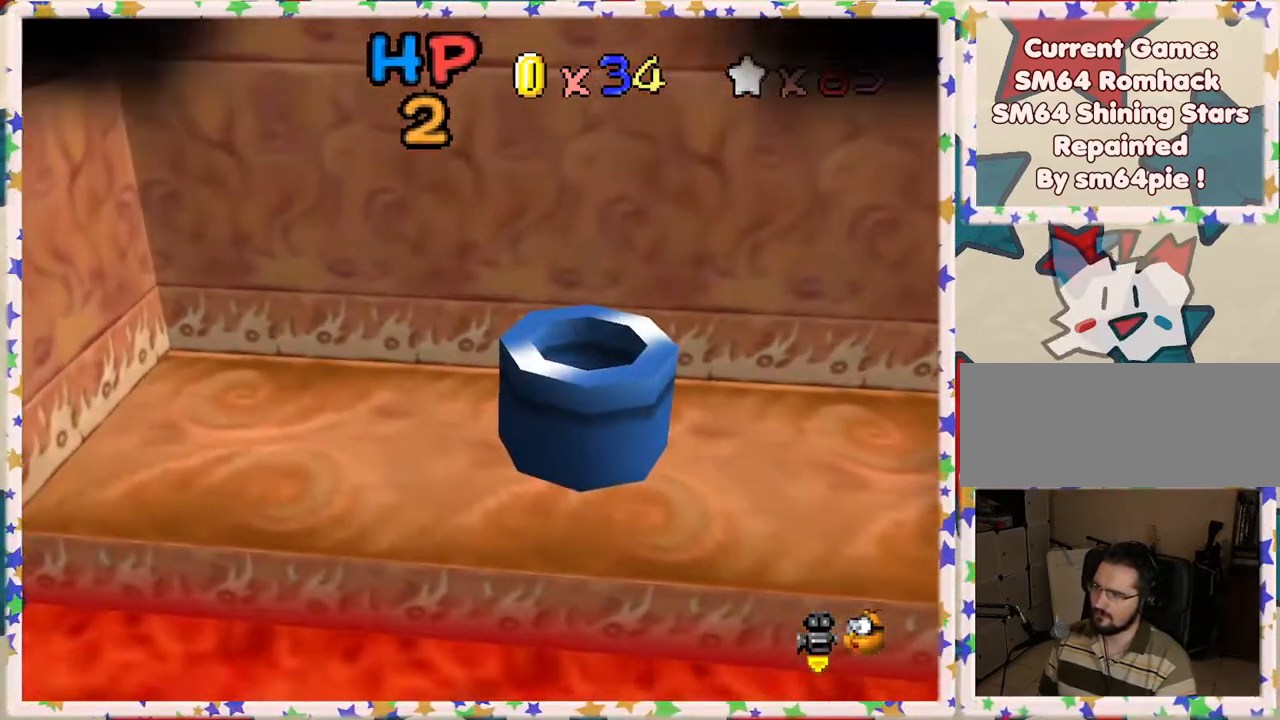
{"buttons": [], "left_stick": "center", "events": []}
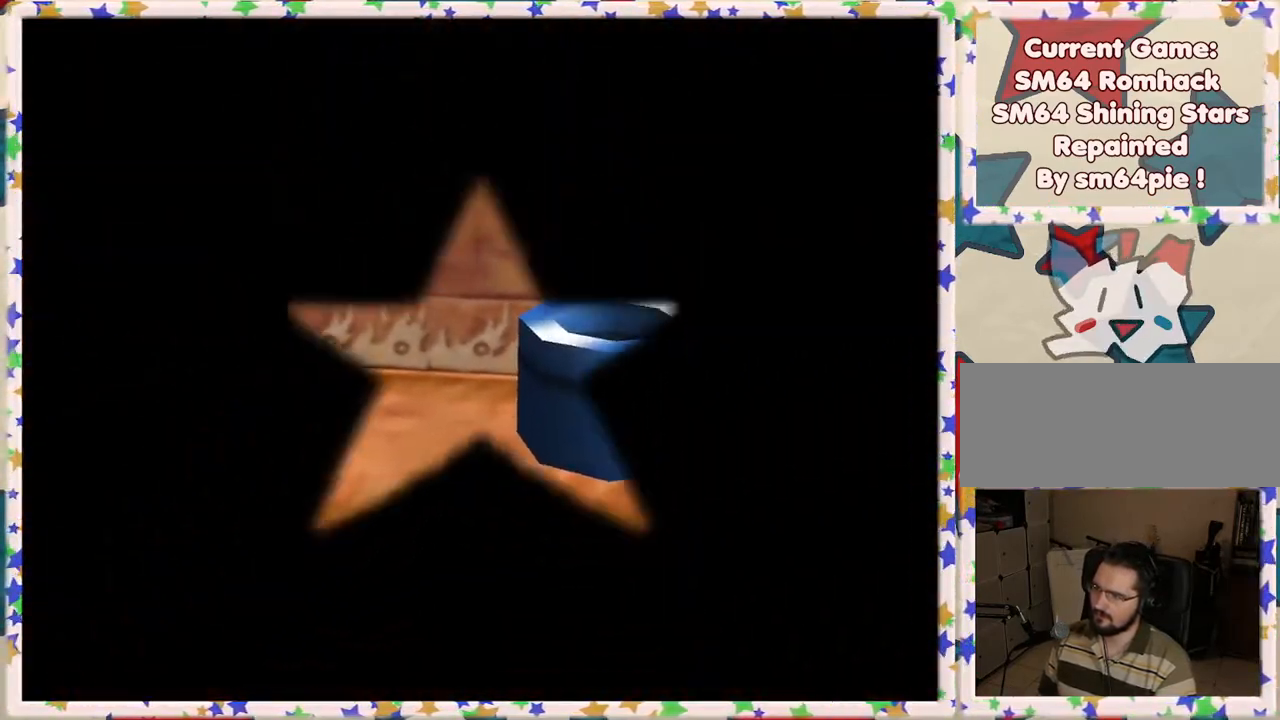
{"buttons": [], "left_stick": "center", "events": []}
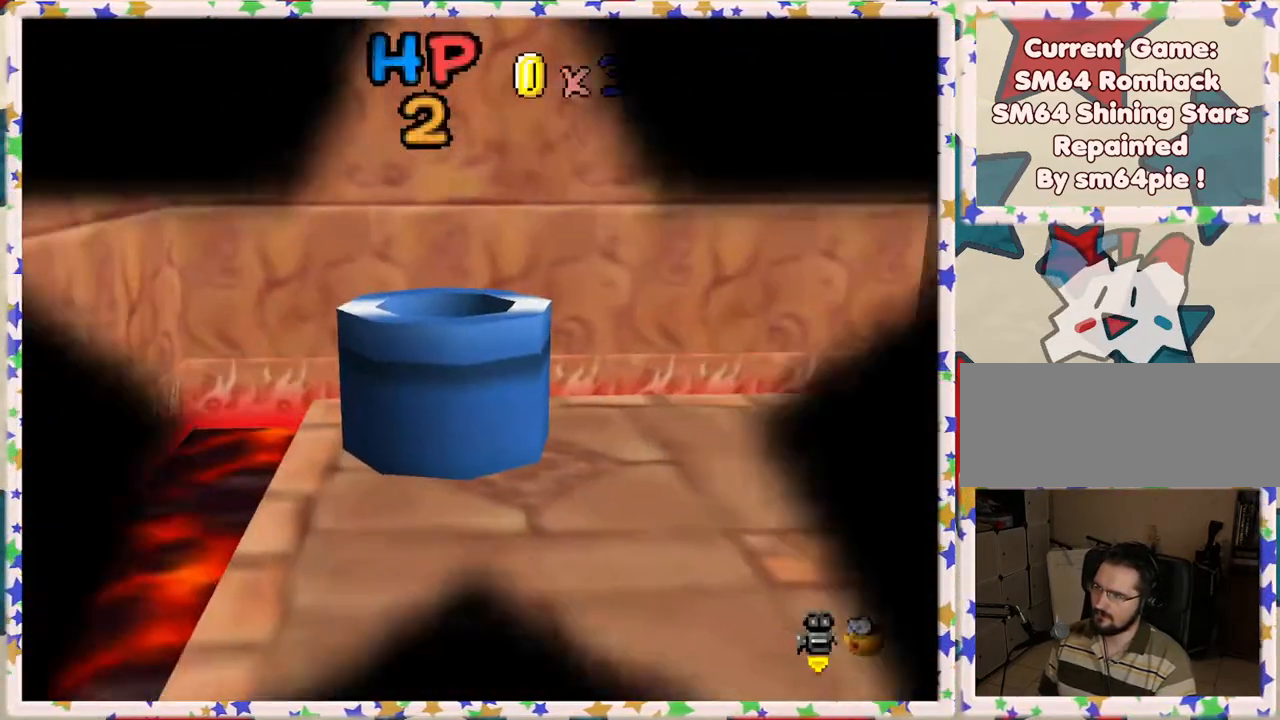
{"buttons": ["C_RIGHT"], "left_stick": "center", "events": [[217, "C_RIGHT", "down"], [350, "C_RIGHT", "up"], [433, "C_RIGHT", "down"]]}
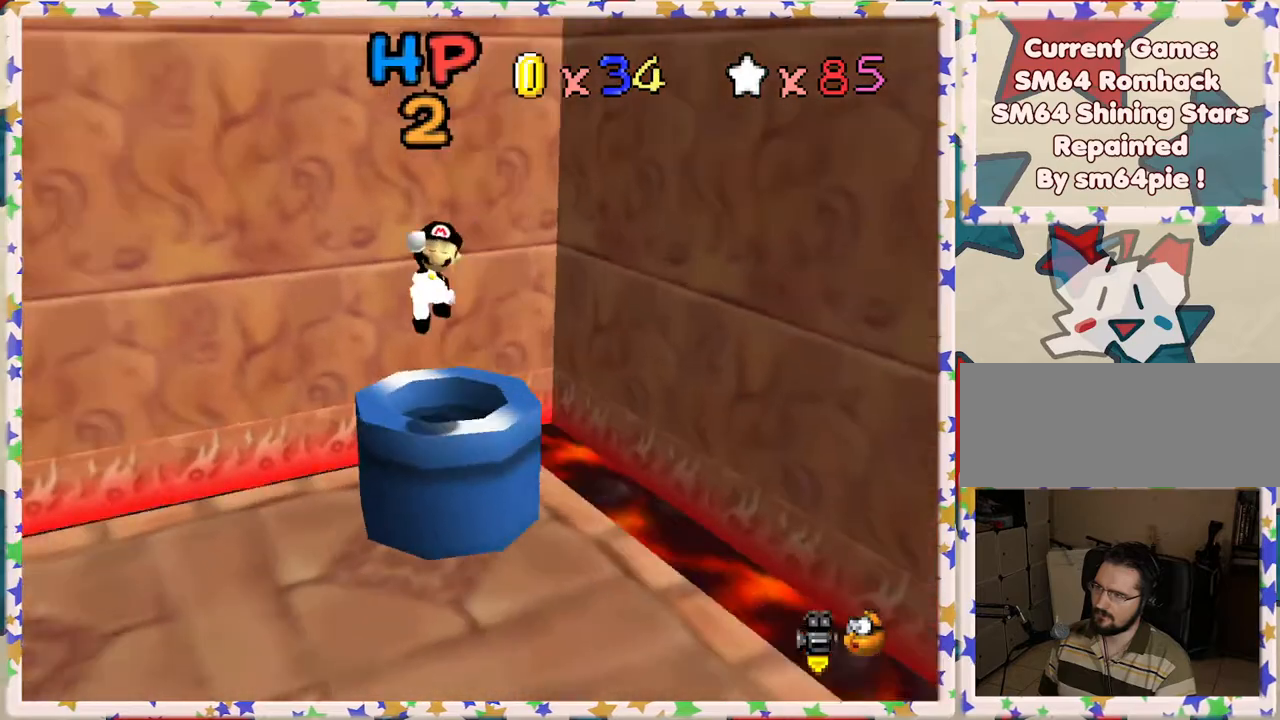
{"buttons": ["C_RIGHT"], "left_stick": "up", "events": [[50, "C_RIGHT", "up"], [117, "C_RIGHT", "down"], [400, "C_RIGHT", "up"], [450, "C_RIGHT", "down"], [500, "left_stick", "up"]]}
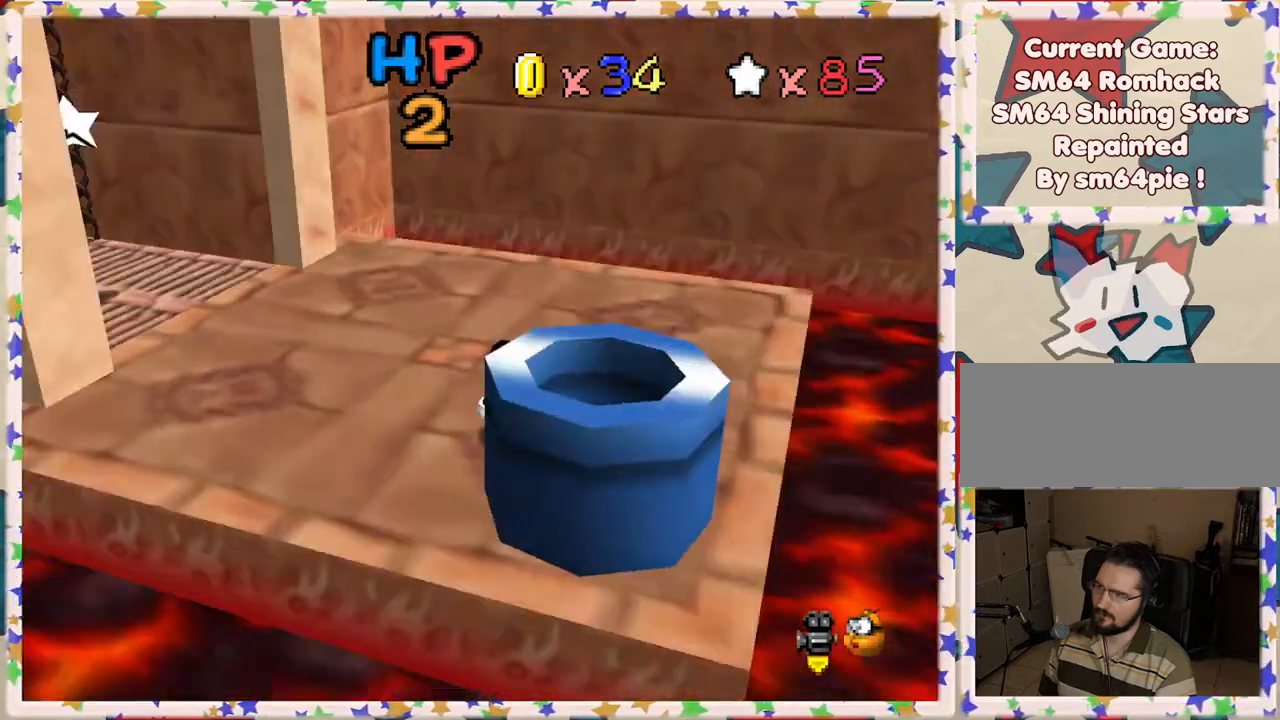
{"buttons": [], "left_stick": "up-right", "events": [[233, "C_RIGHT", "up"], [350, "left_stick", "up-right"]]}
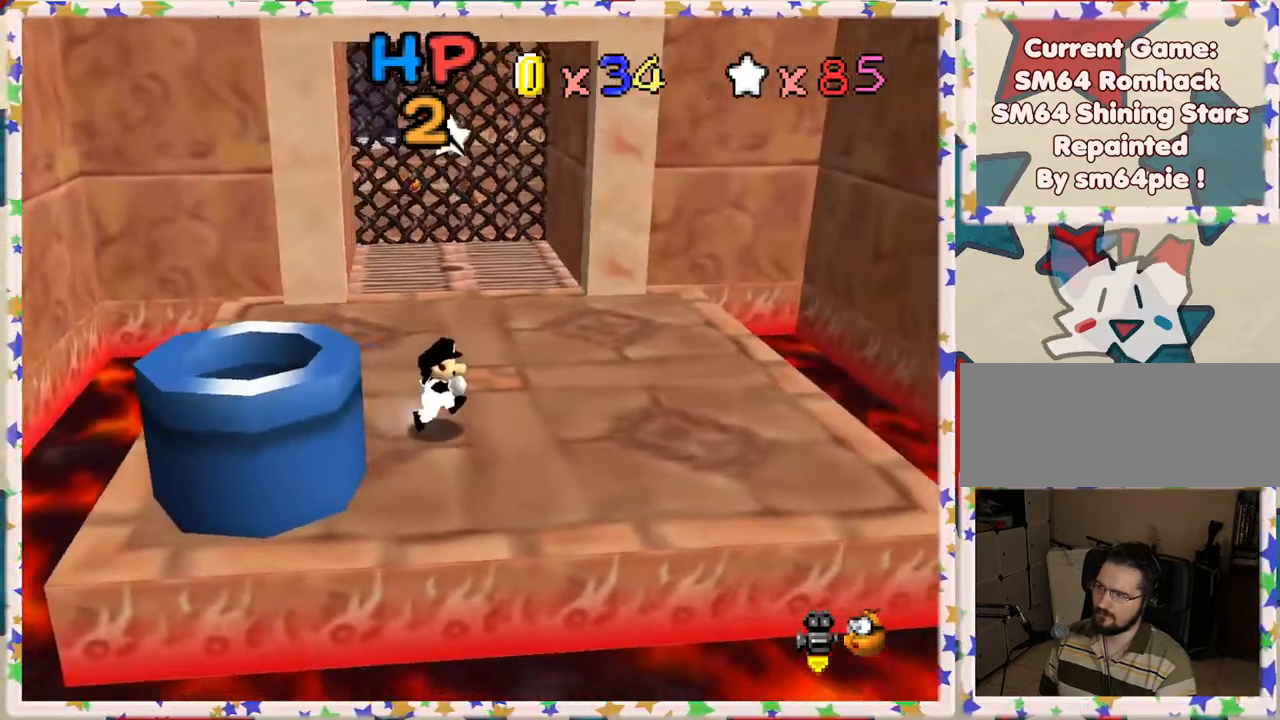
{"buttons": [], "left_stick": "up", "events": [[100, "left_stick", "up"]]}
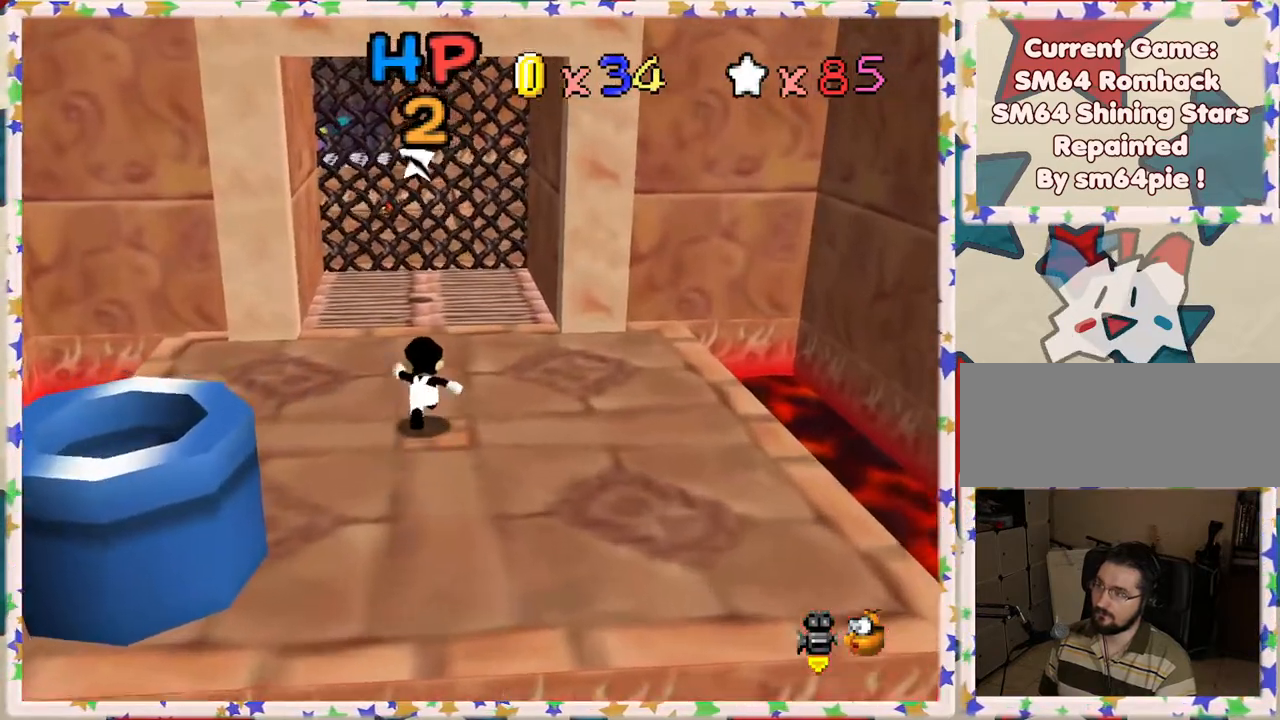
{"buttons": [], "left_stick": "up", "events": [[183, "A", "down"], [267, "A", "up"]]}
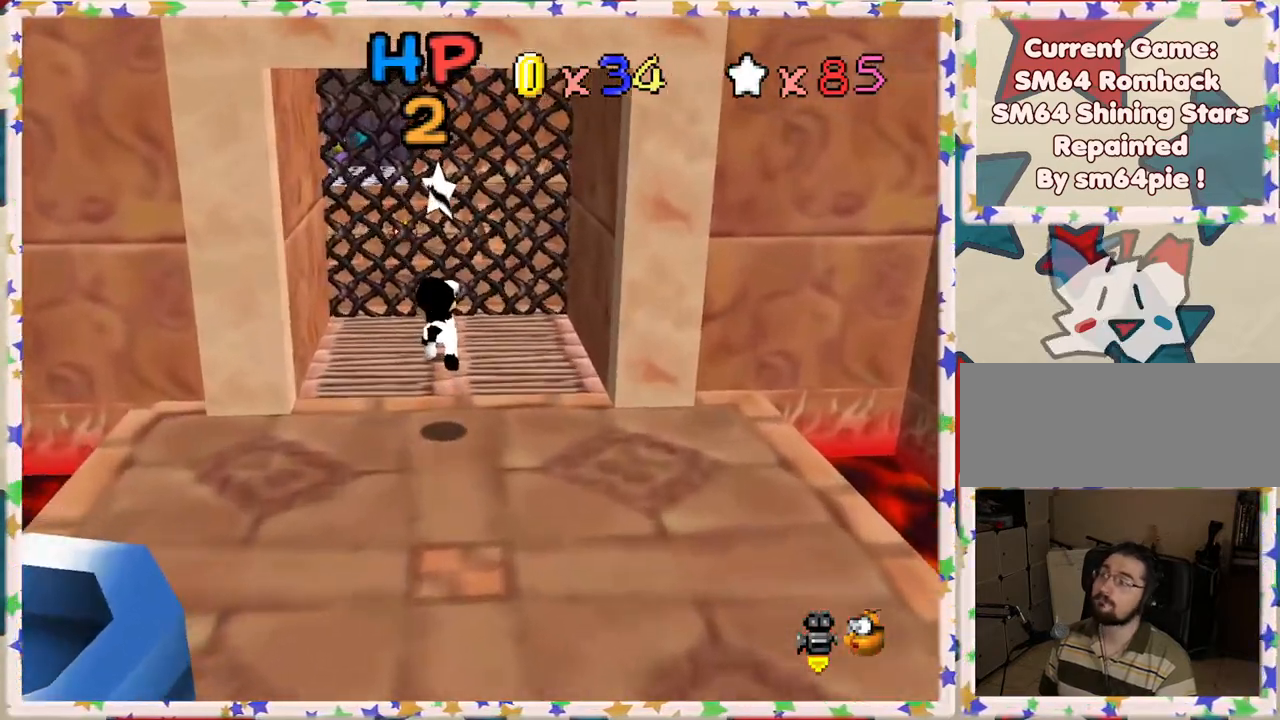
{"buttons": ["Z"], "left_stick": "center", "events": [[283, "A", "down"], [383, "A", "up"], [400, "Z", "down"], [417, "left_stick", "center"]]}
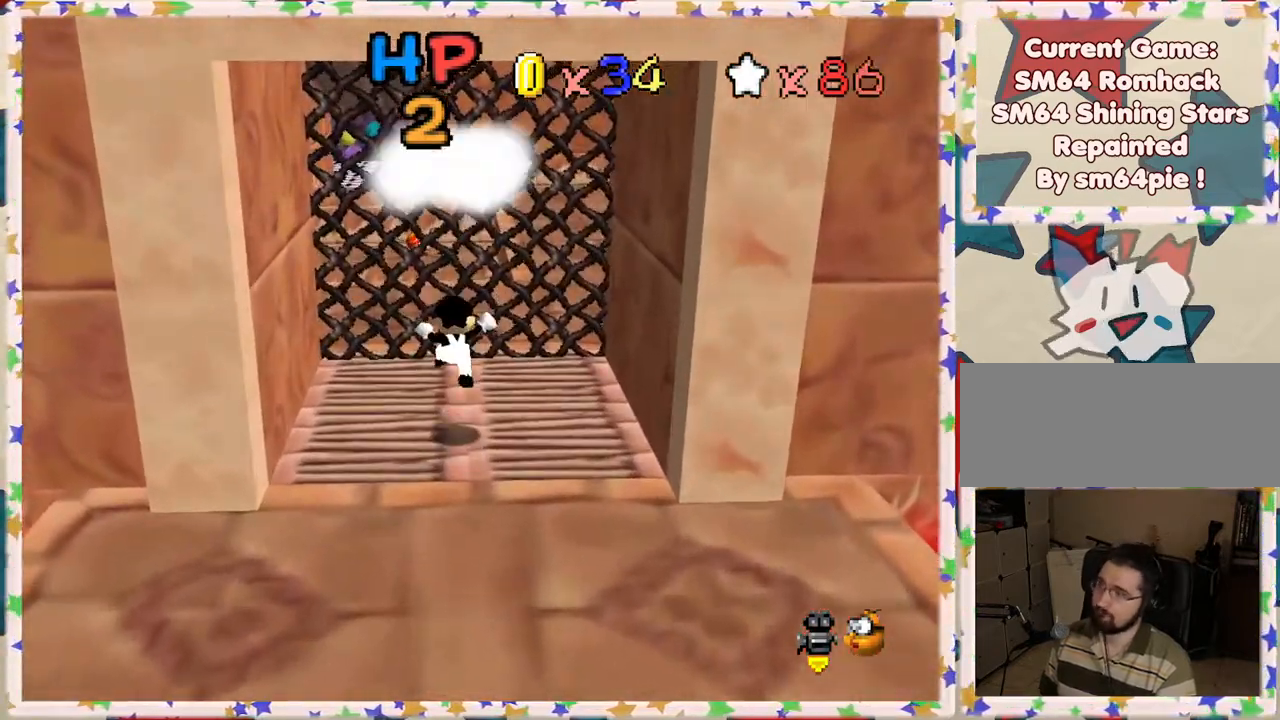
{"buttons": [], "left_stick": "center", "events": [[50, "Z", "up"], [350, "A", "down"], [500, "A", "up"]]}
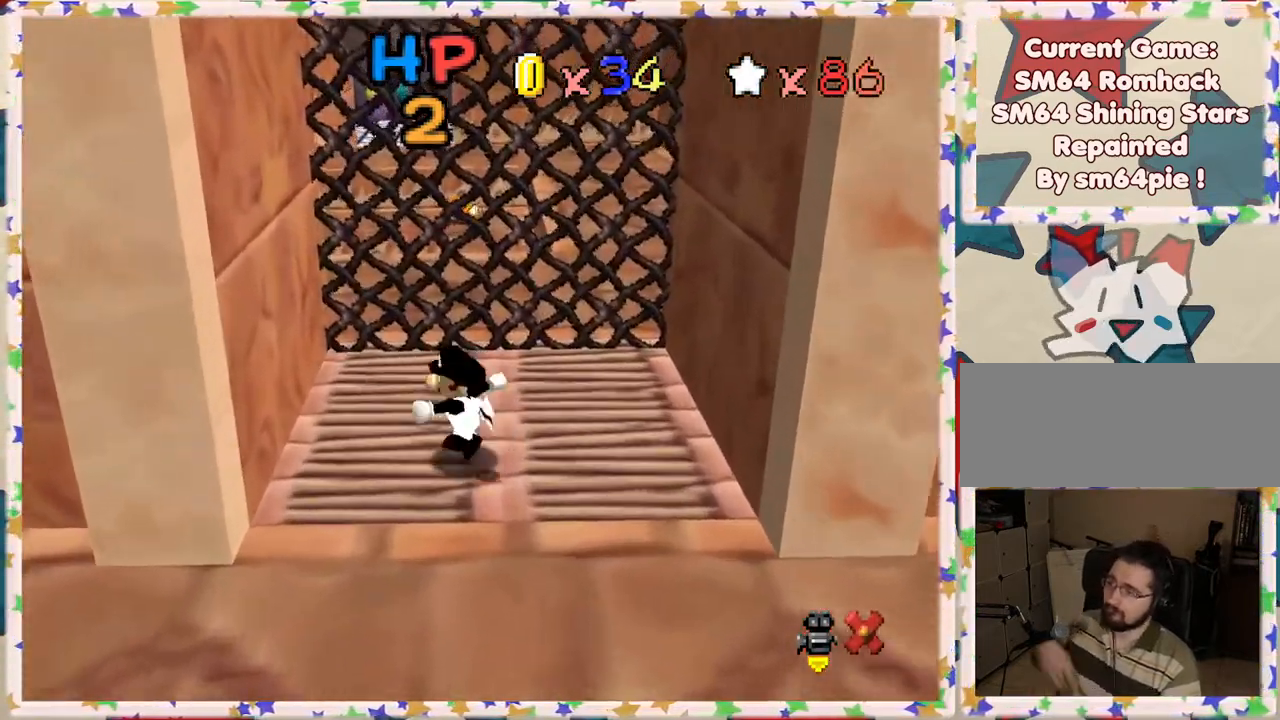
{"buttons": [], "left_stick": "center", "events": [[83, "A", "down"], [233, "A", "up"], [300, "A", "down"], [500, "A", "up"]]}
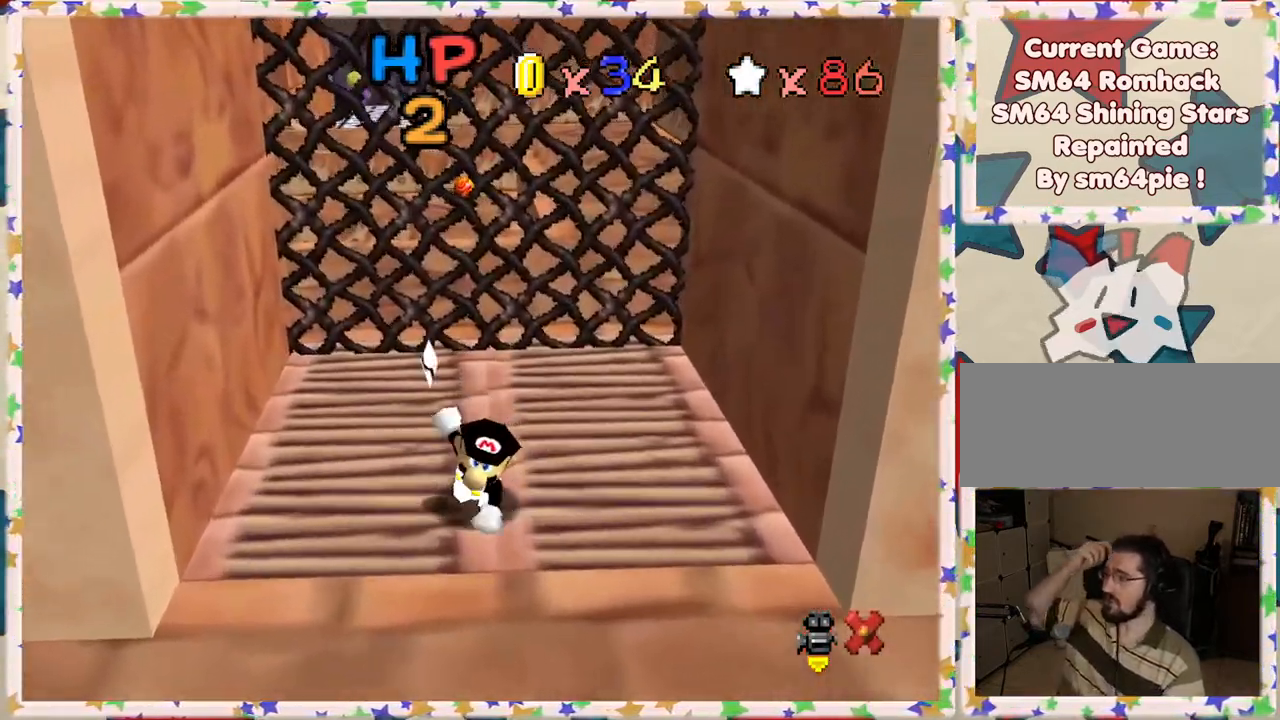
{"buttons": [], "left_stick": "center", "events": [[133, "A", "down"], [300, "A", "up"]]}
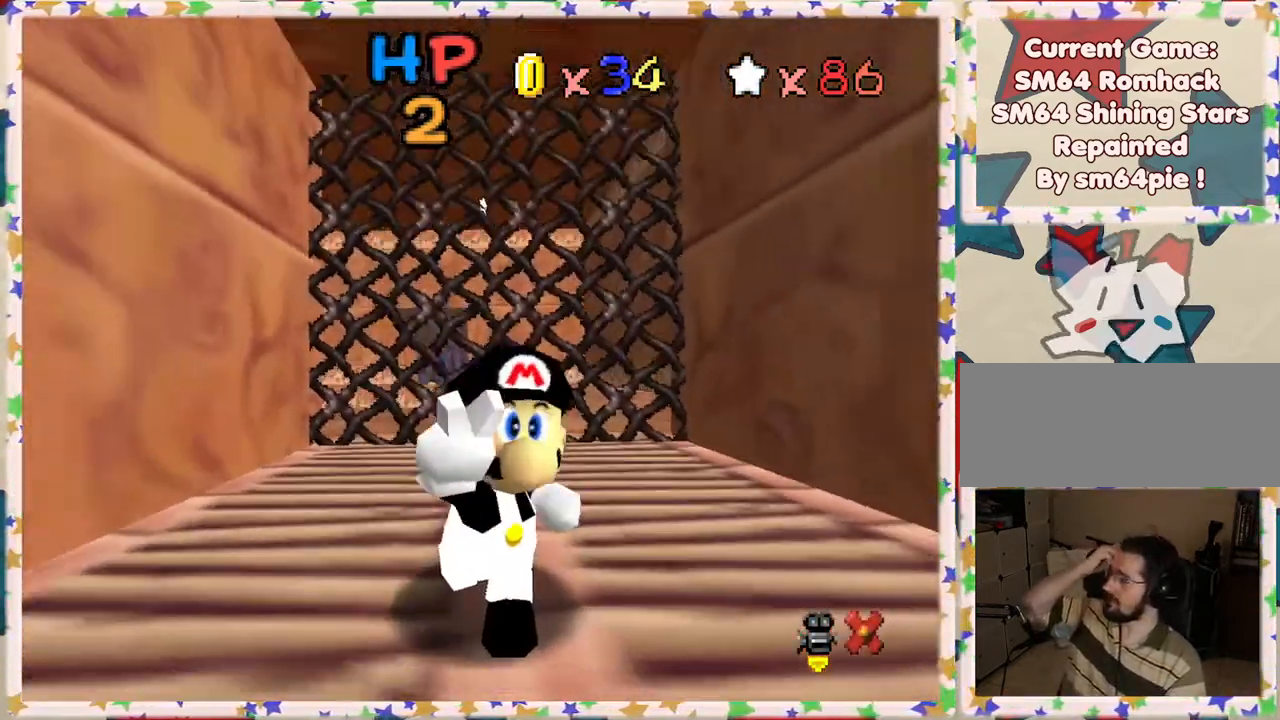
{"buttons": [], "left_stick": "center", "events": [[17, "A", "down"], [100, "A", "up"], [283, "A", "down"], [400, "A", "up"]]}
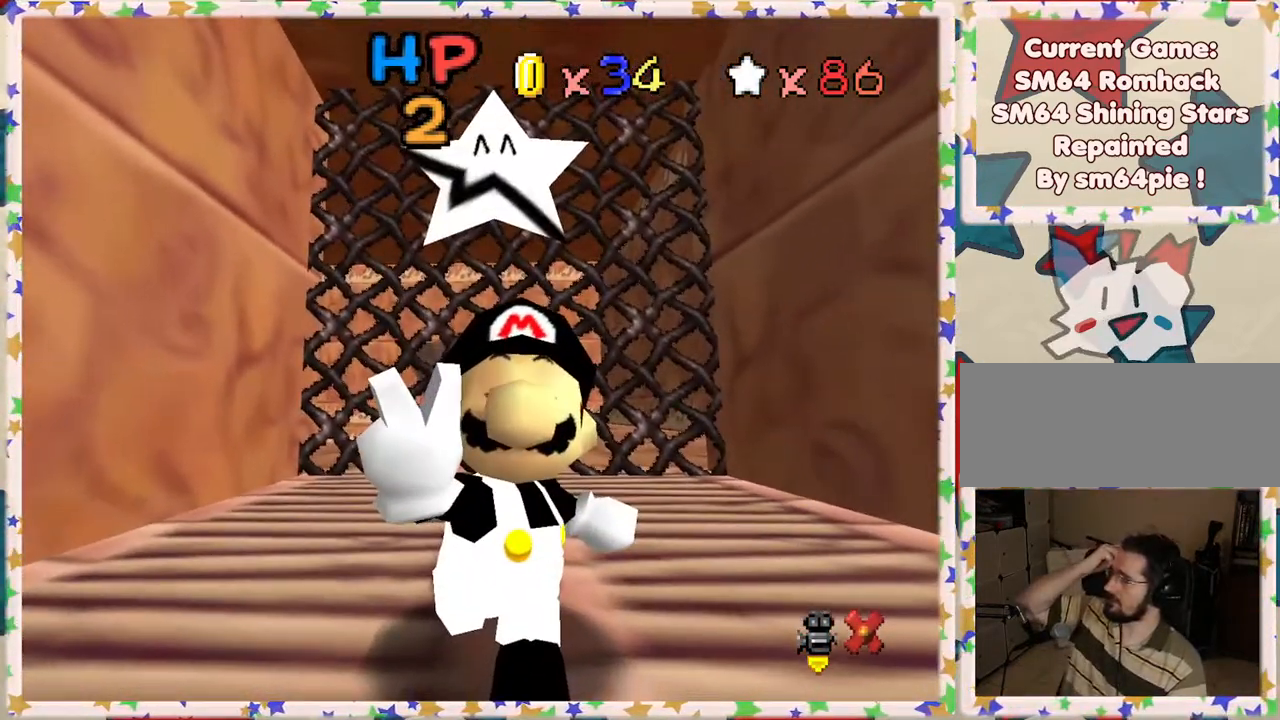
{"buttons": [], "left_stick": "center", "events": []}
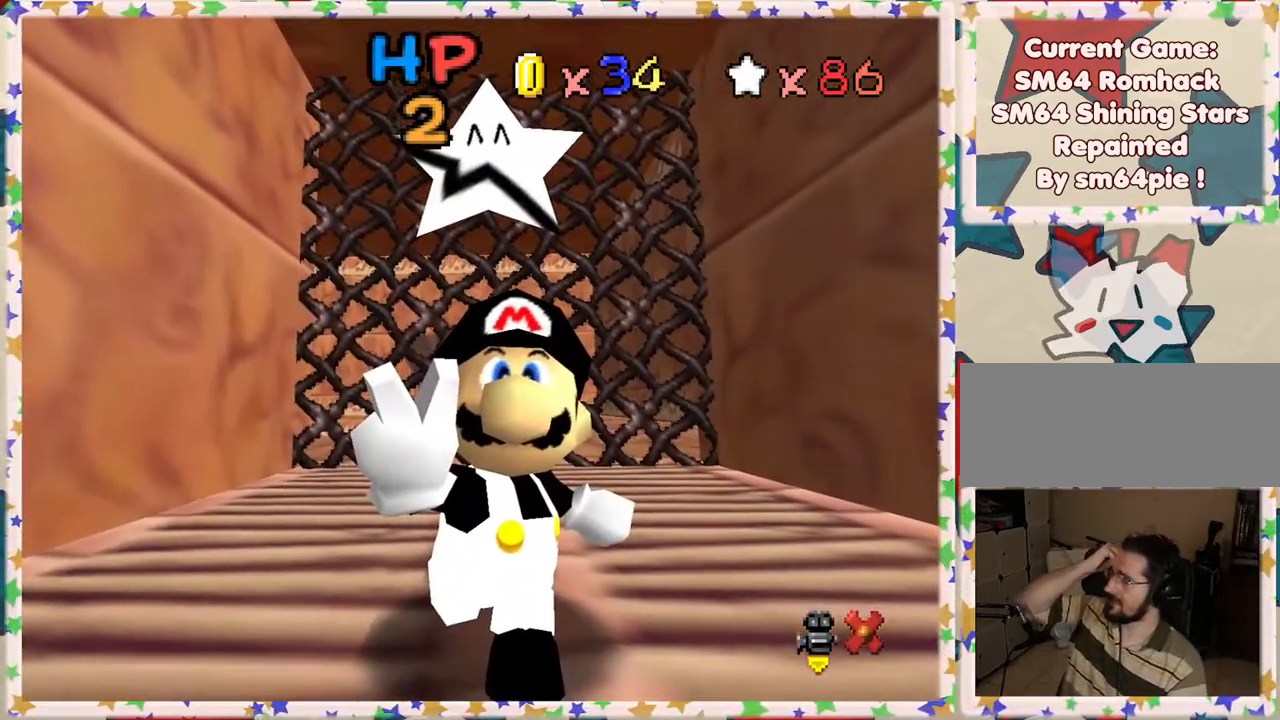
{"buttons": [], "left_stick": "center", "events": []}
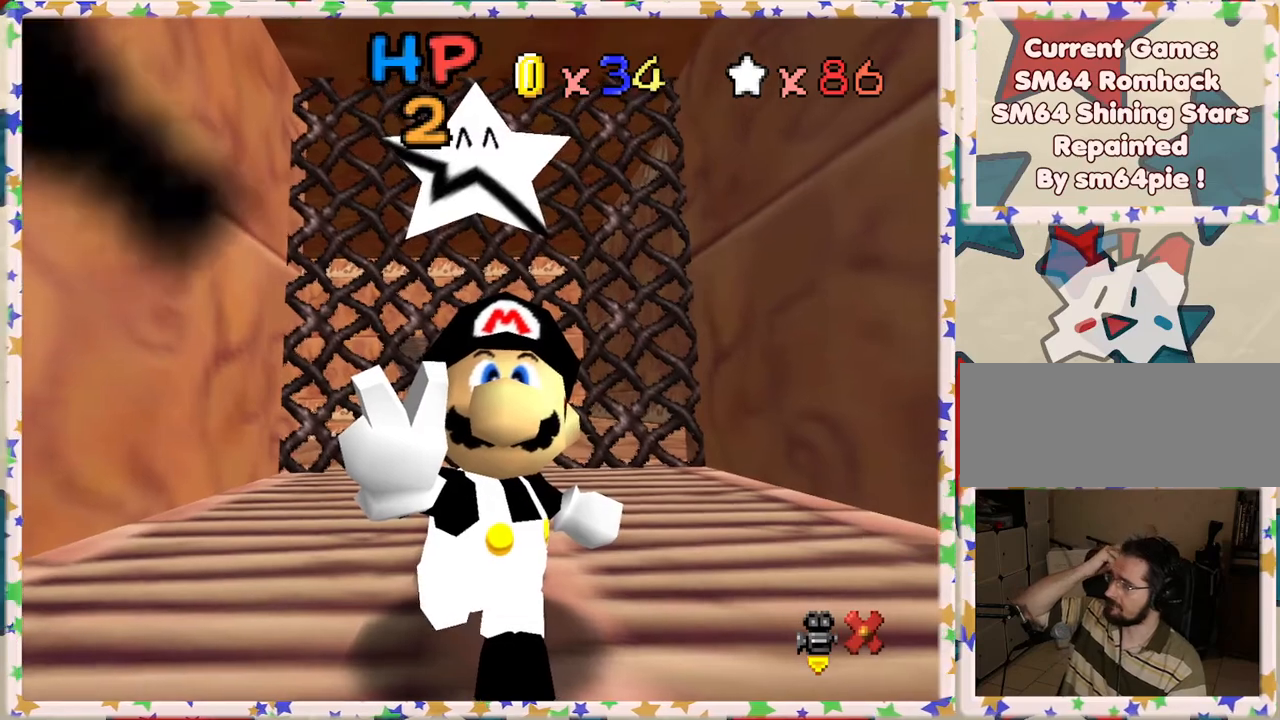
{"buttons": [], "left_stick": "center", "events": []}
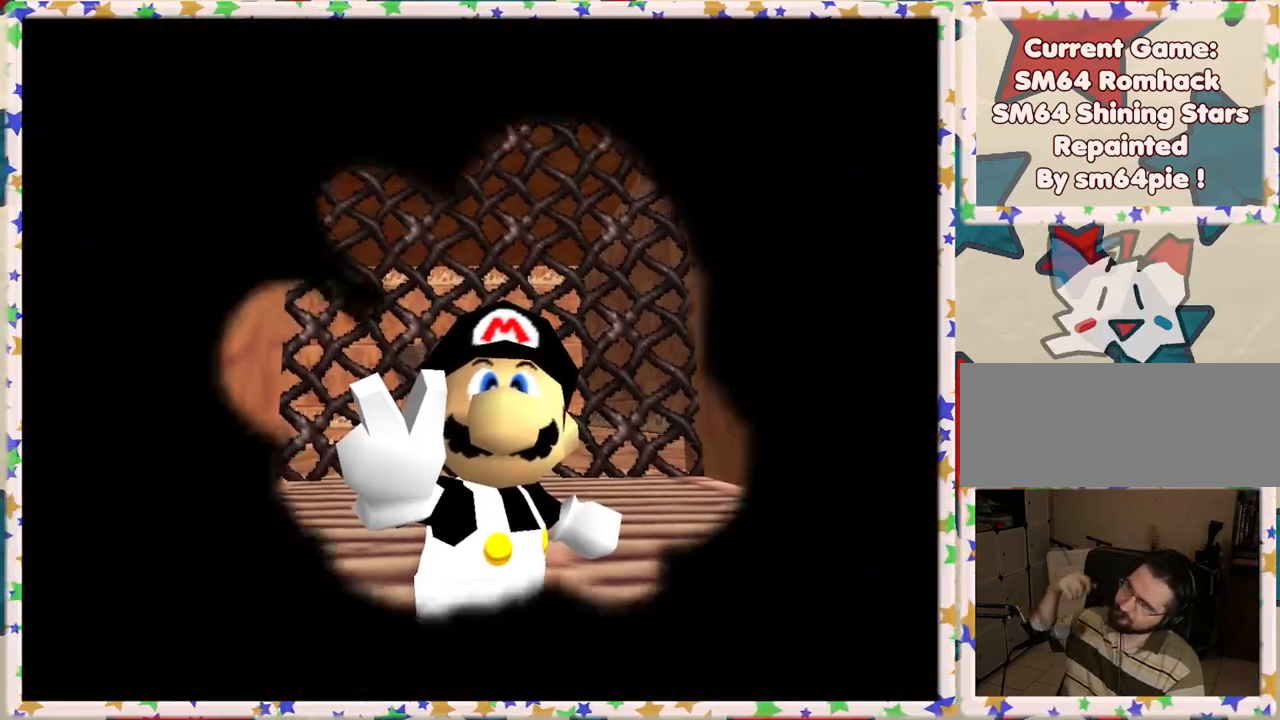
{"buttons": [], "left_stick": "center", "events": []}
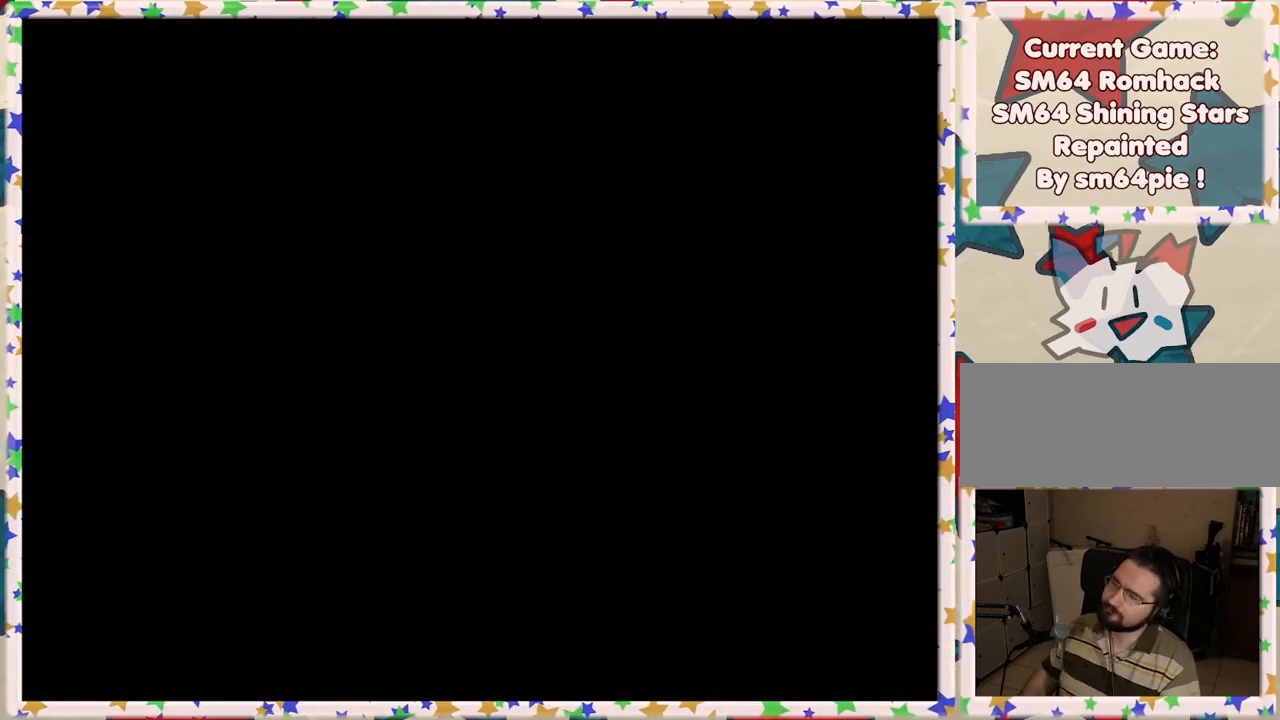
{"buttons": [], "left_stick": "center", "events": [[383, "A", "down"], [483, "A", "up"]]}
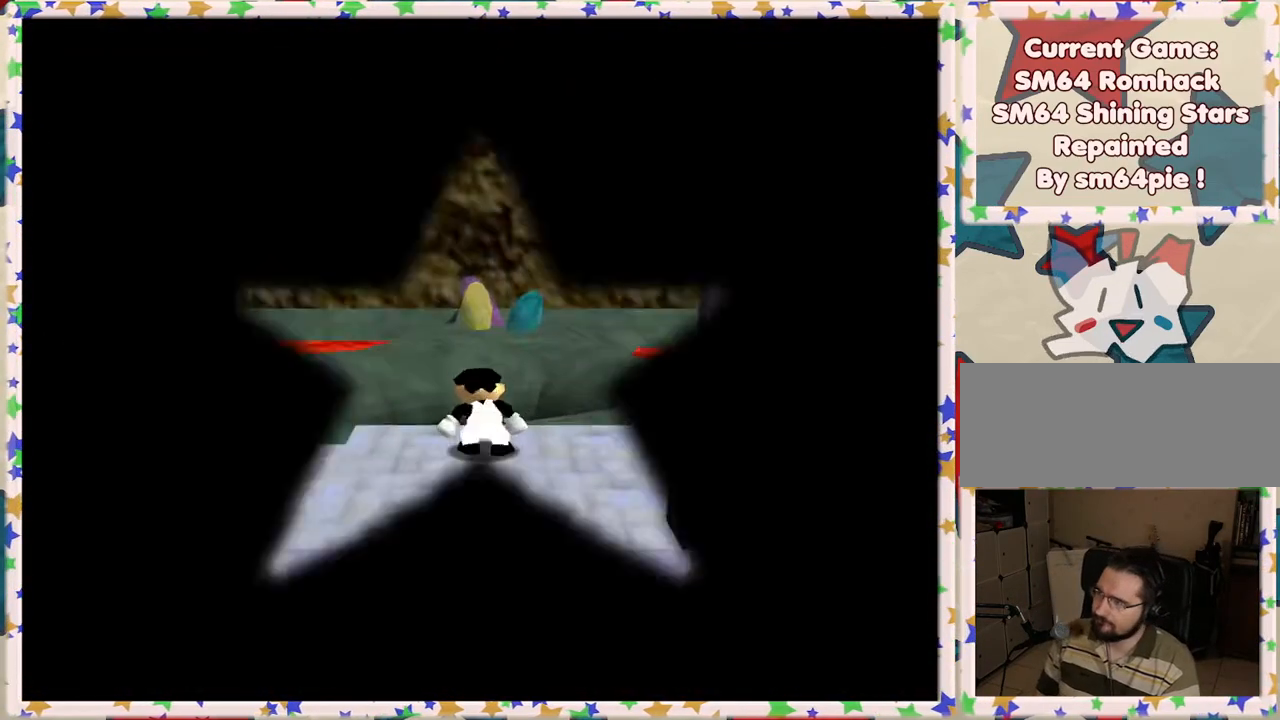
{"buttons": [], "left_stick": "center", "events": [[50, "A", "down"], [150, "A", "up"], [217, "A", "down"], [300, "A", "up"], [350, "A", "down"], [467, "A", "up"]]}
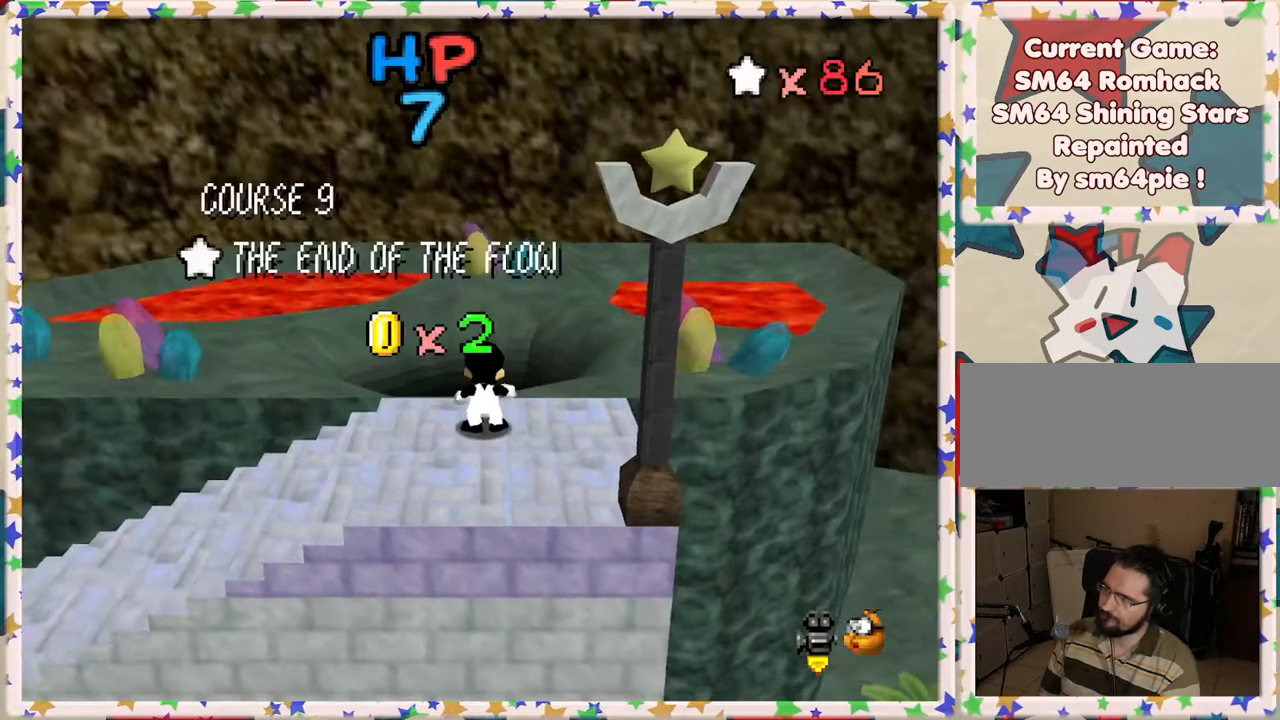
{"buttons": [], "left_stick": "center", "events": []}
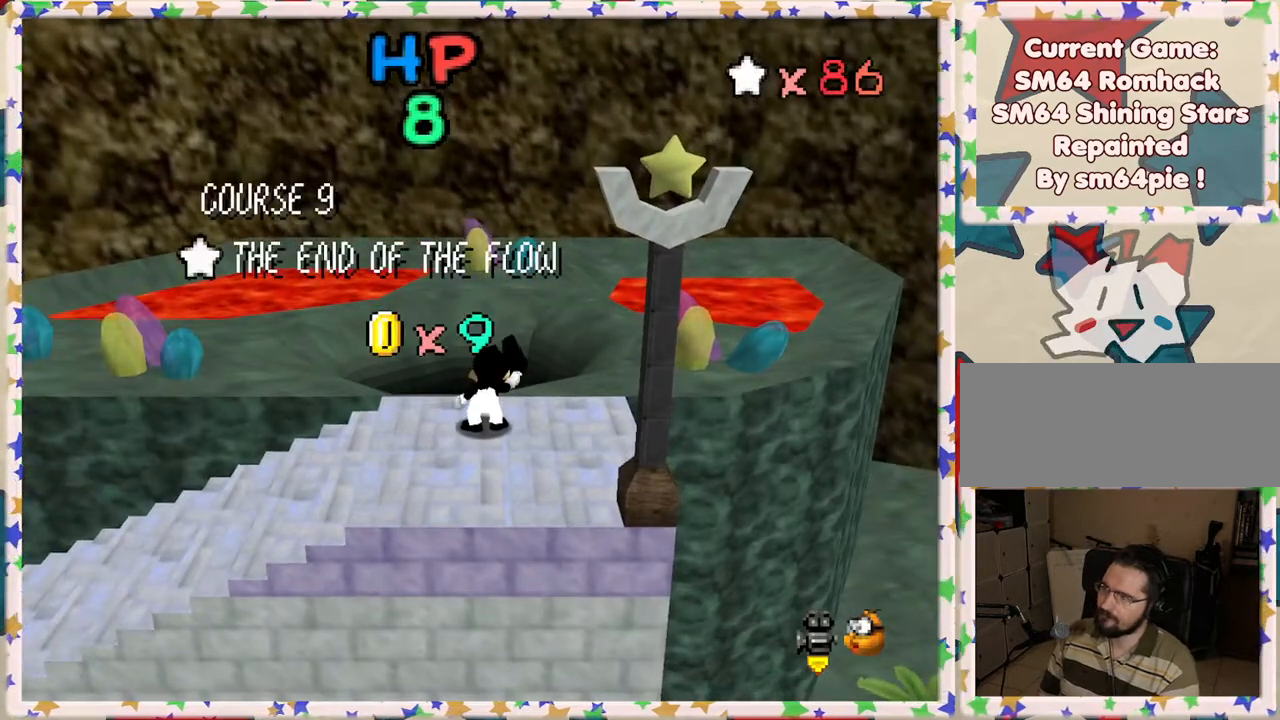
{"buttons": [], "left_stick": "center", "events": [[50, "A", "down"], [167, "A", "up"]]}
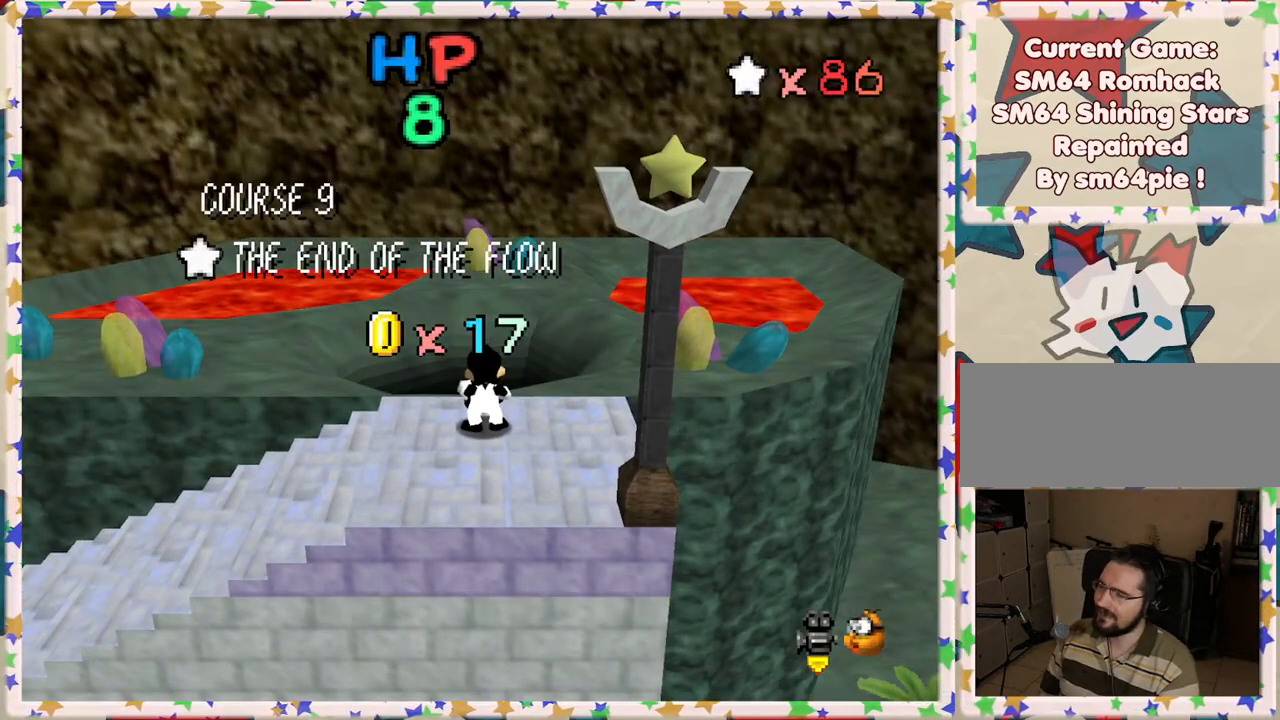
{"buttons": [], "left_stick": "center", "events": []}
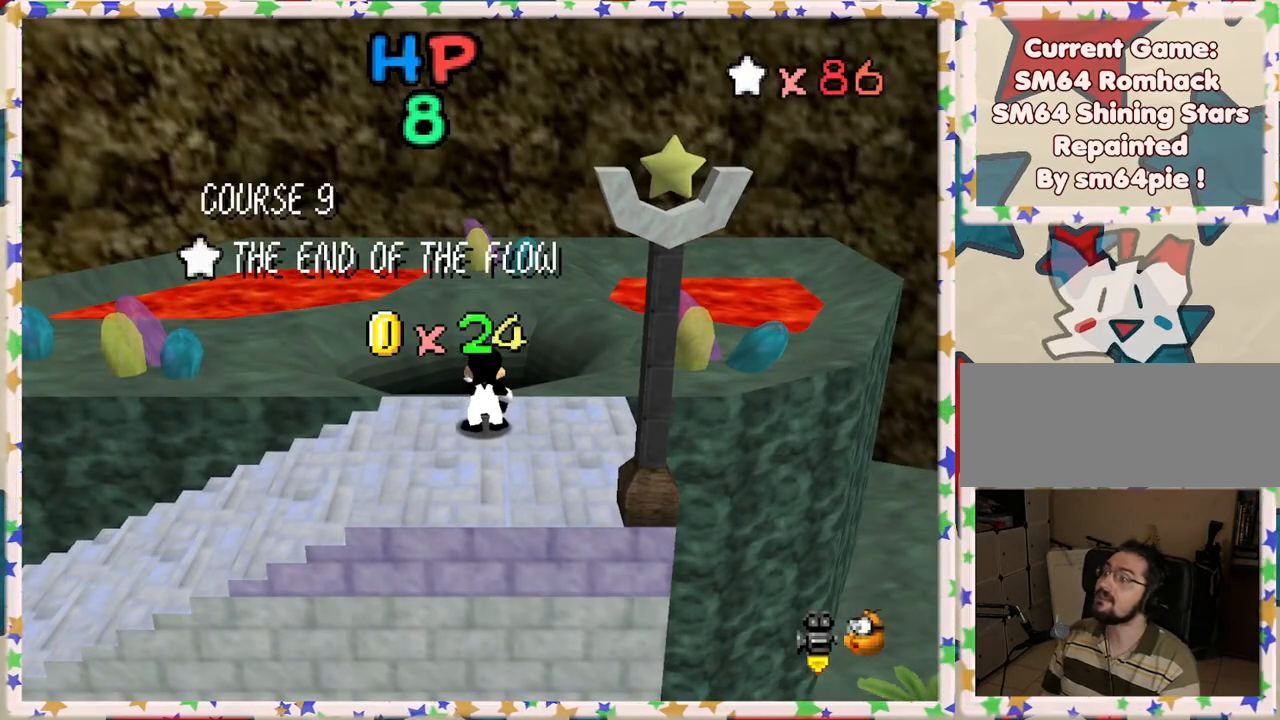
{"buttons": [], "left_stick": "center", "events": [[300, "A", "down"], [467, "A", "up"]]}
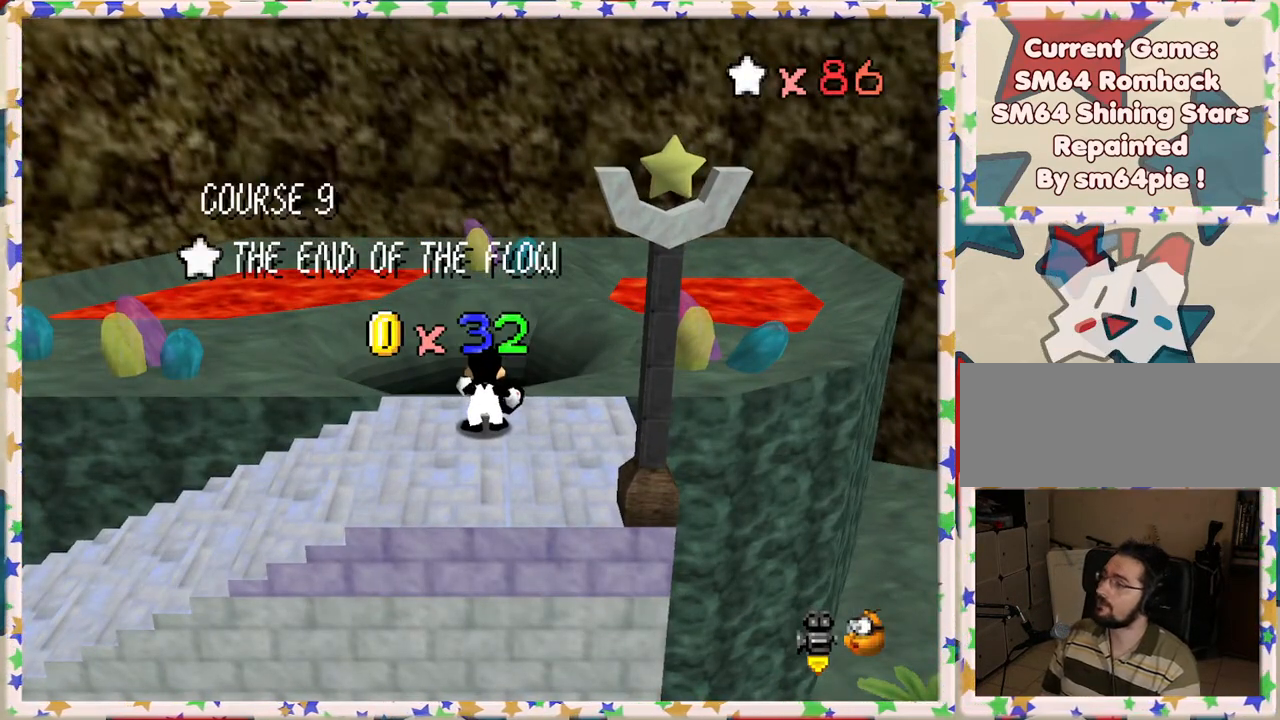
{"buttons": [], "left_stick": "center", "events": [[117, "A", "down"], [267, "A", "up"]]}
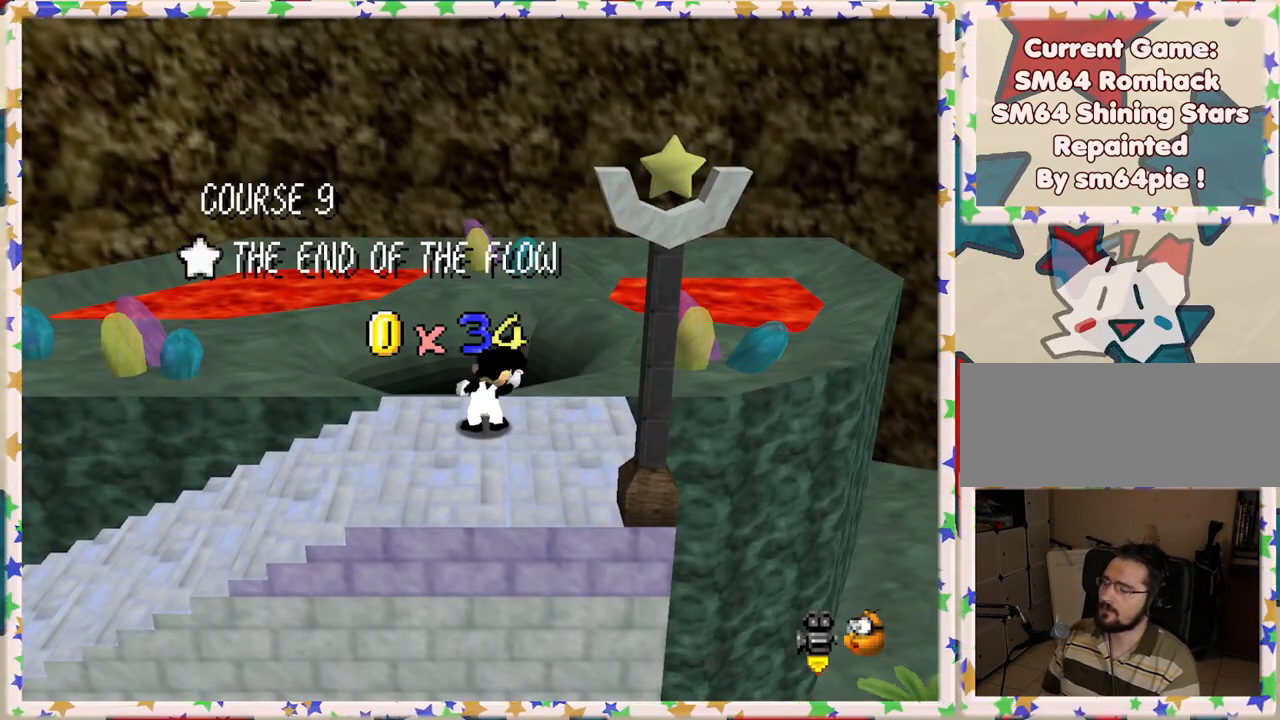
{"buttons": [], "left_stick": "center", "events": [[200, "A", "down"], [333, "A", "up"]]}
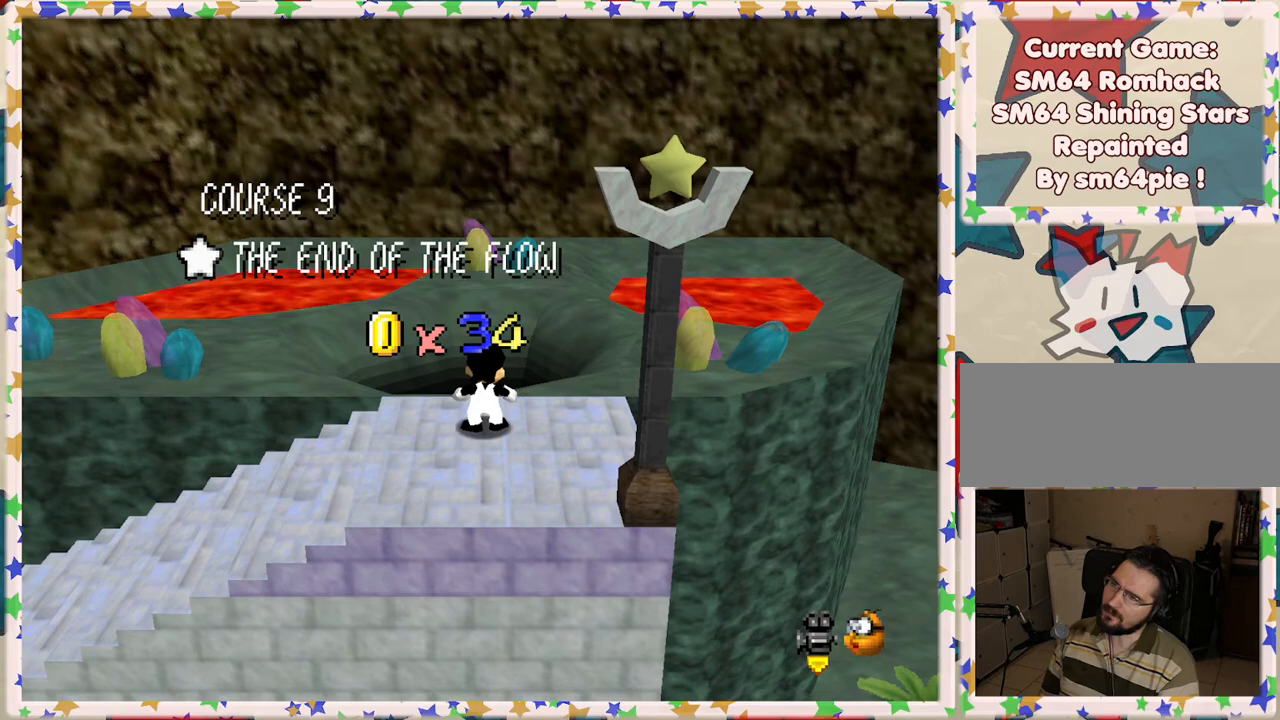
{"buttons": [], "left_stick": "center", "events": [[350, "A", "down"], [500, "A", "up"]]}
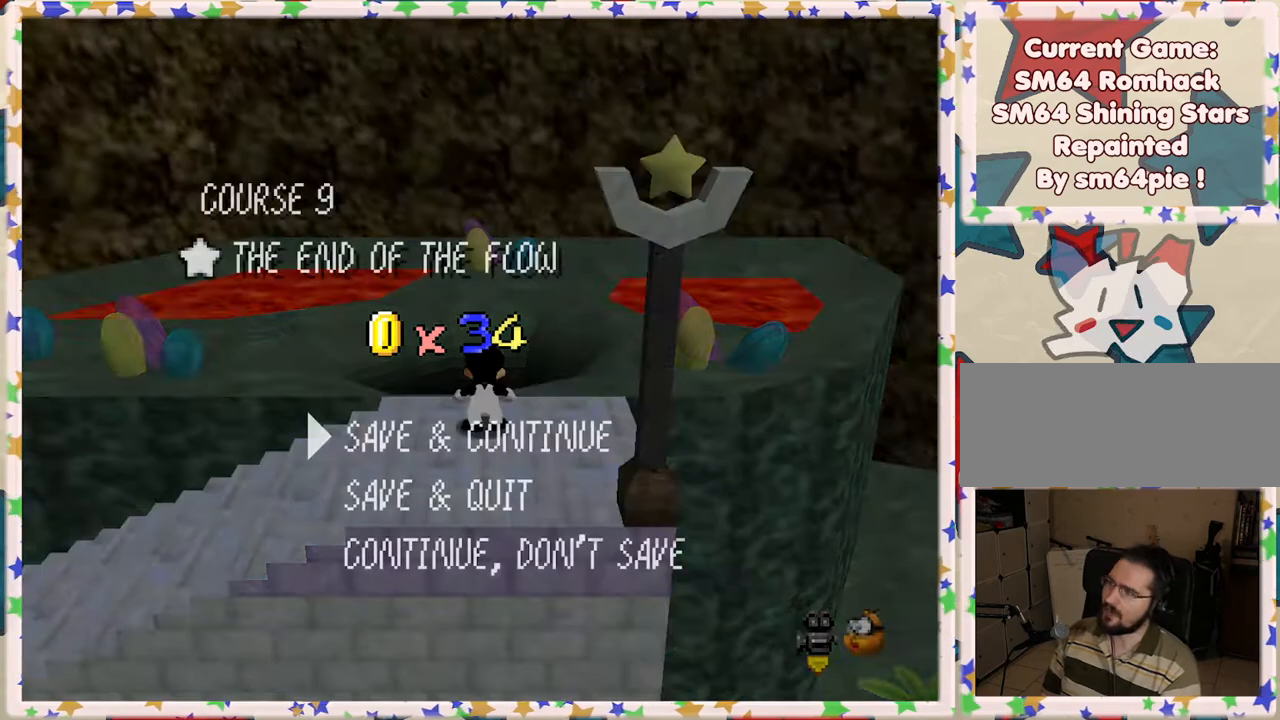
{"buttons": [], "left_stick": "up", "events": [[267, "A", "down"], [433, "A", "up"], [500, "left_stick", "up"]]}
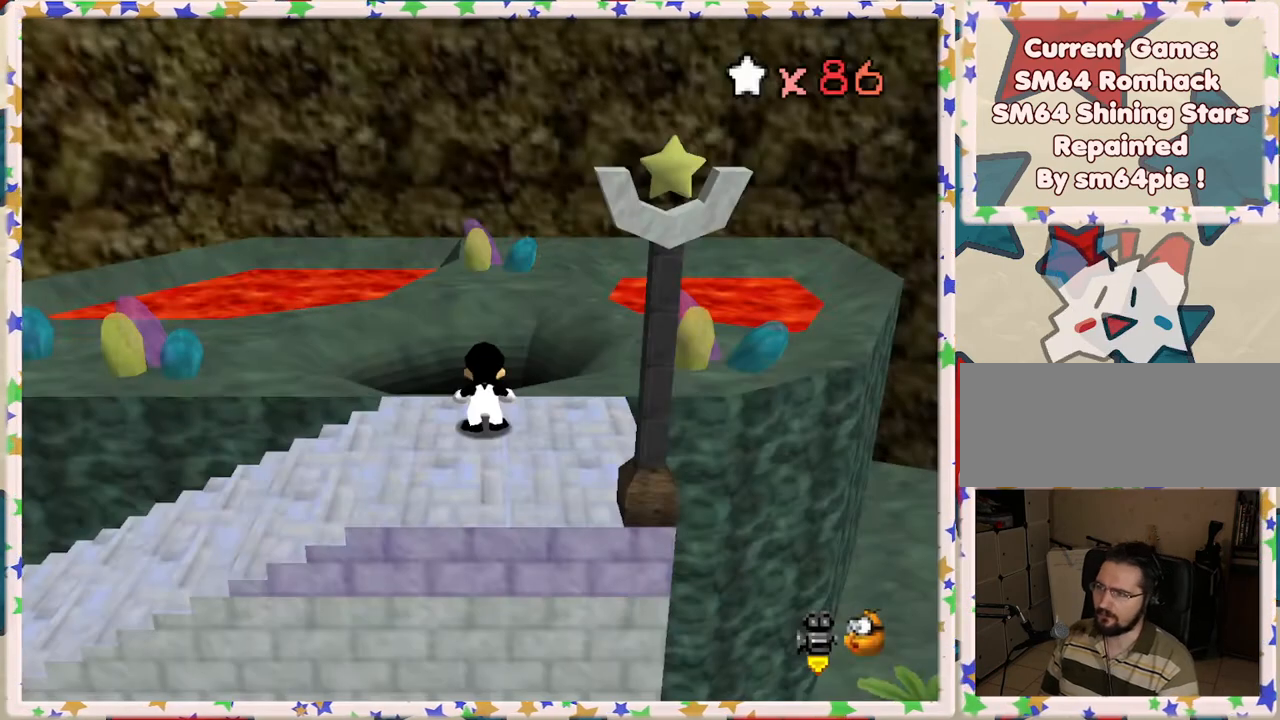
{"buttons": ["A"], "left_stick": "up", "events": [[383, "A", "down"]]}
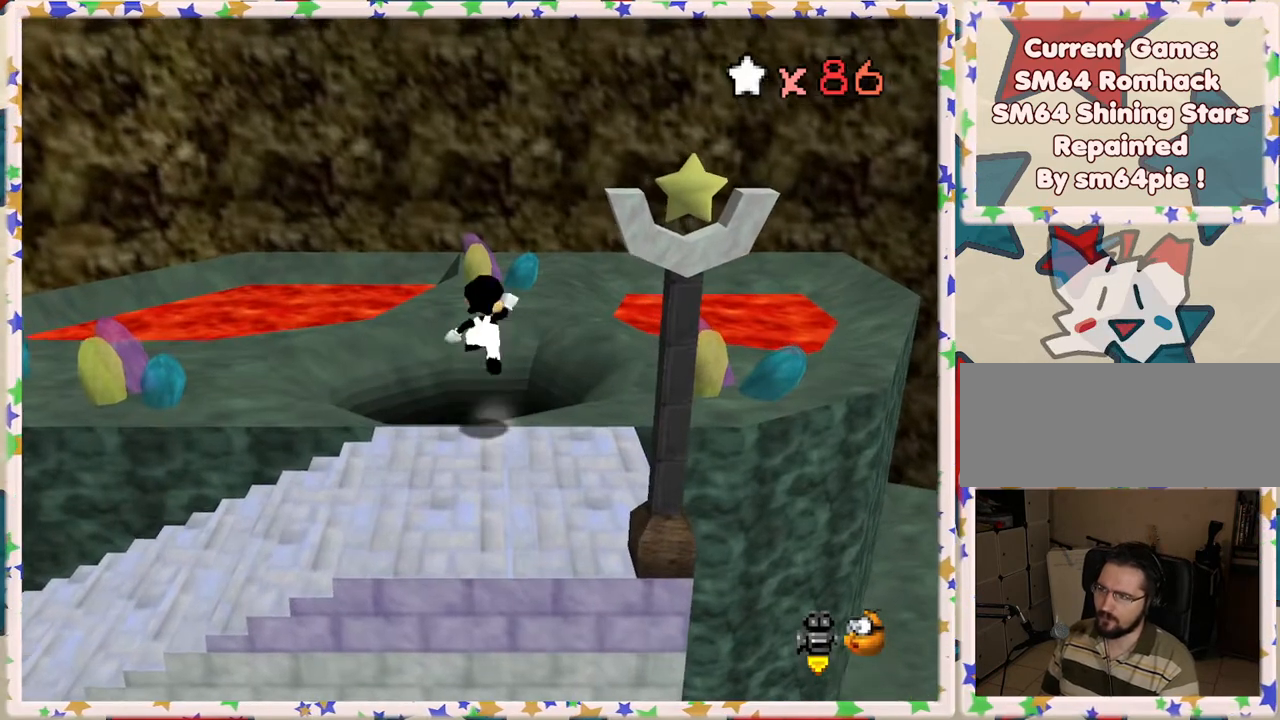
{"buttons": [], "left_stick": "down", "events": [[217, "A", "up"], [283, "left_stick", "center"], [433, "left_stick", "down"]]}